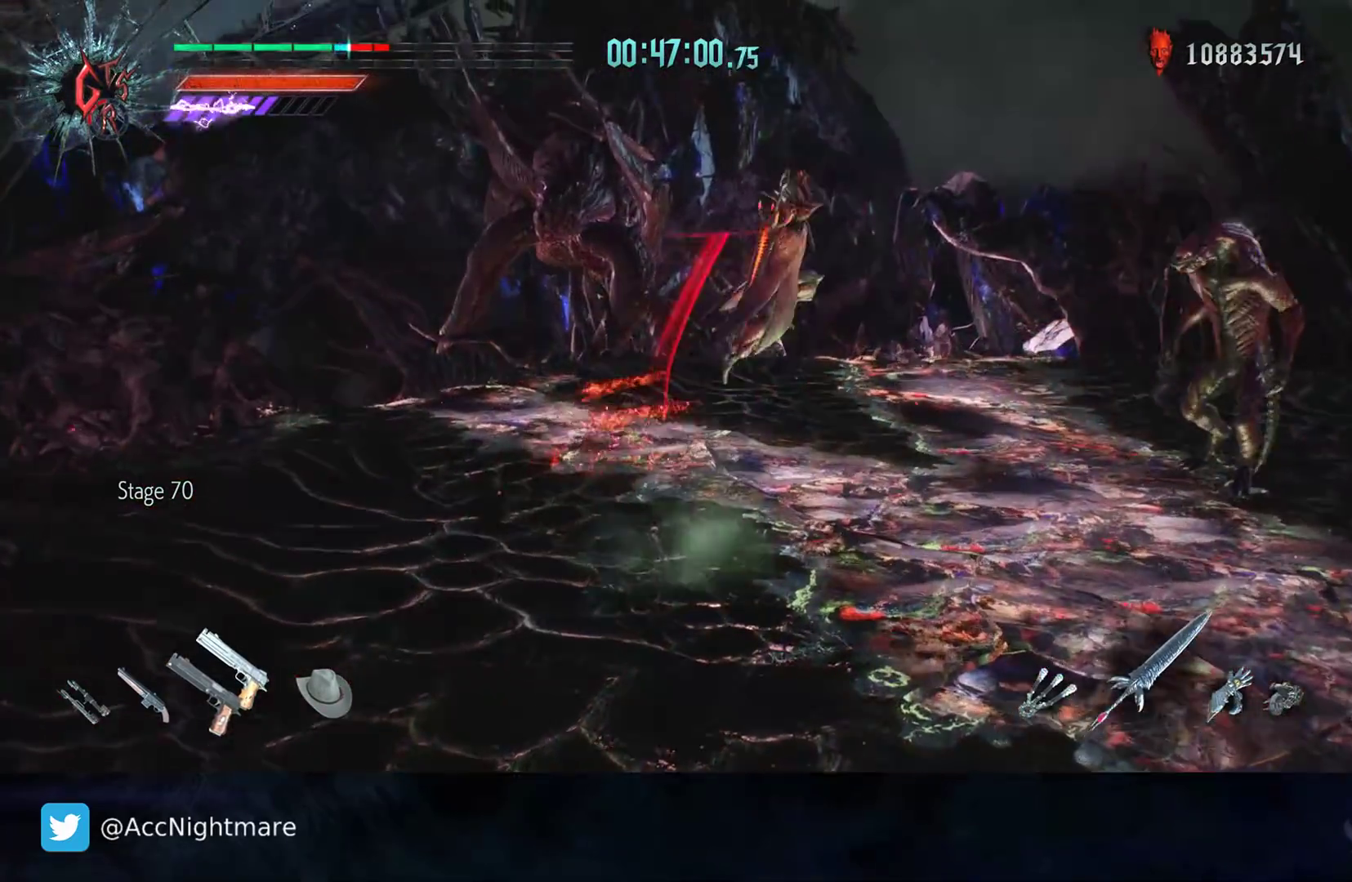
Gameplay with a controller (PlayStation layout); each line is a JSON object with the inputs held at the frame after it. "events" lists button and stick changes between this image and that frame as [ms after this image, input, new state], when the widget could be followed in between. Not read: R1.
{"buttons": [], "left_stick": "right", "right_stick": "center", "events": [[67, "R2", "up"], [150, "DPAD_UP", "down"], [200, "DPAD_UP", "up"], [350, "left_stick", "right"]]}
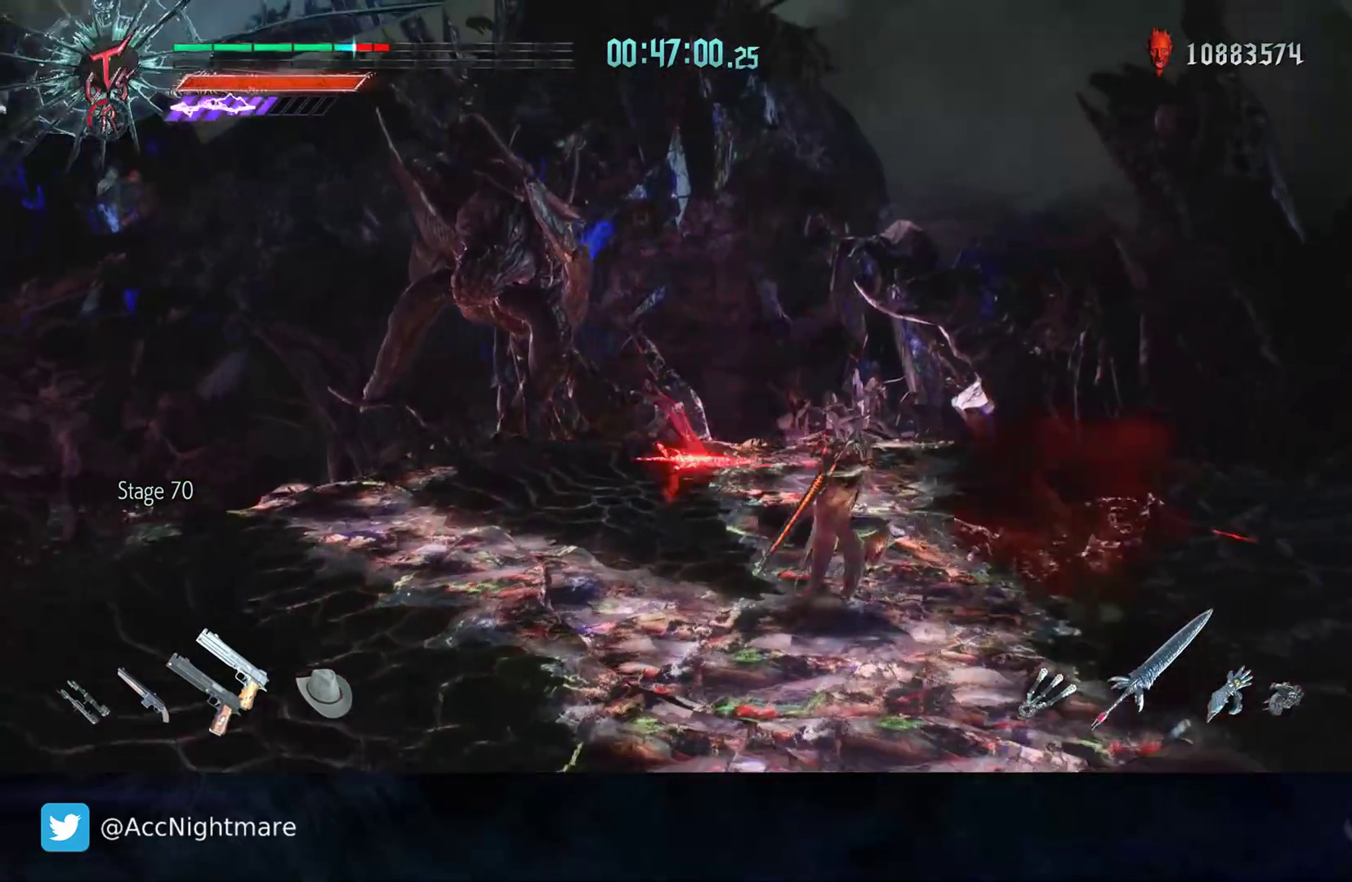
{"buttons": ["L2"], "left_stick": "right", "right_stick": "center", "events": [[317, "L2", "down"], [433, "L2", "up"], [500, "L2", "down"]]}
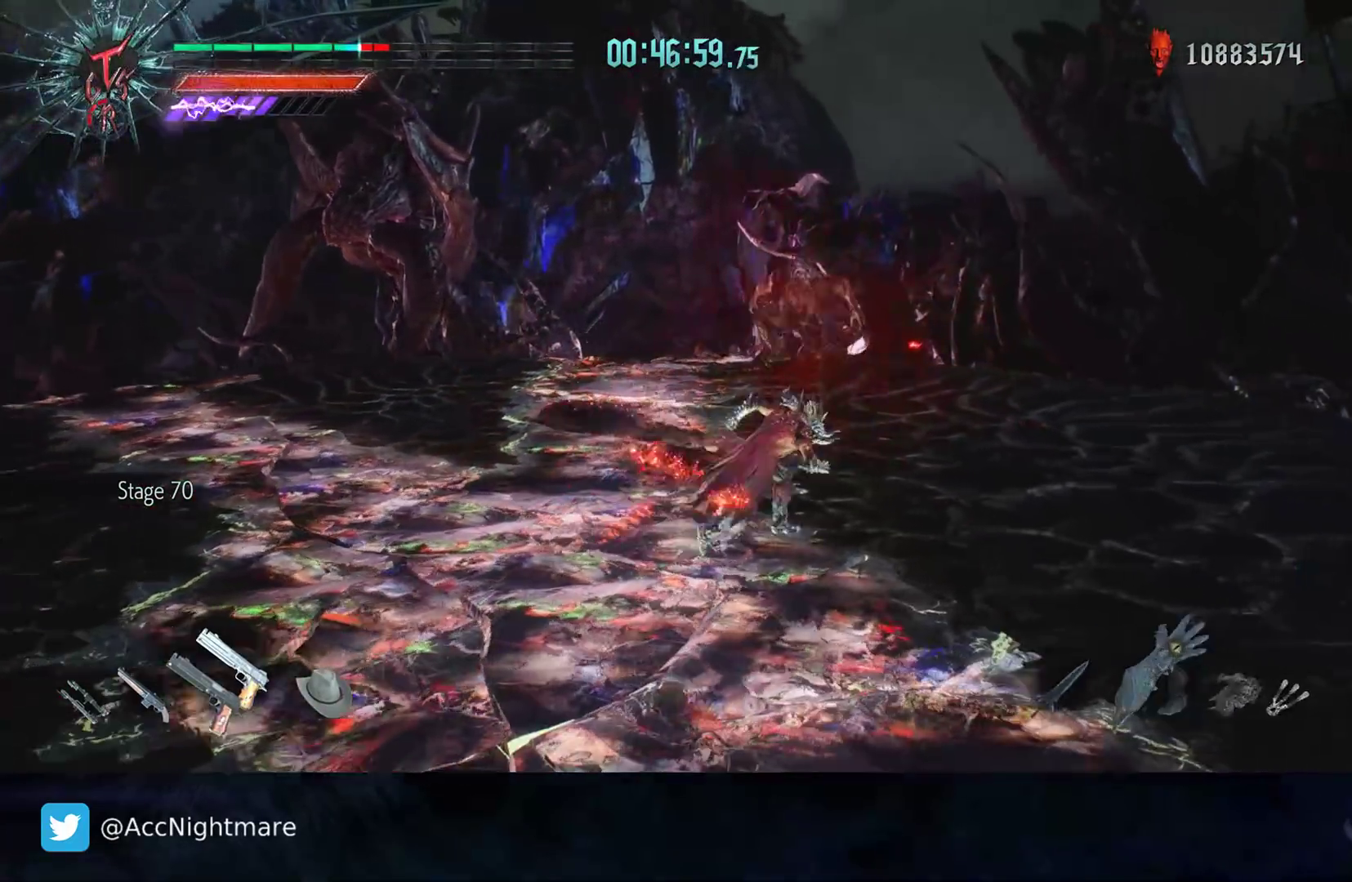
{"buttons": [], "left_stick": "right", "right_stick": "center", "events": [[117, "L2", "up"], [183, "left_stick", "down-right"], [367, "L2", "down"], [400, "left_stick", "right"], [483, "L2", "up"]]}
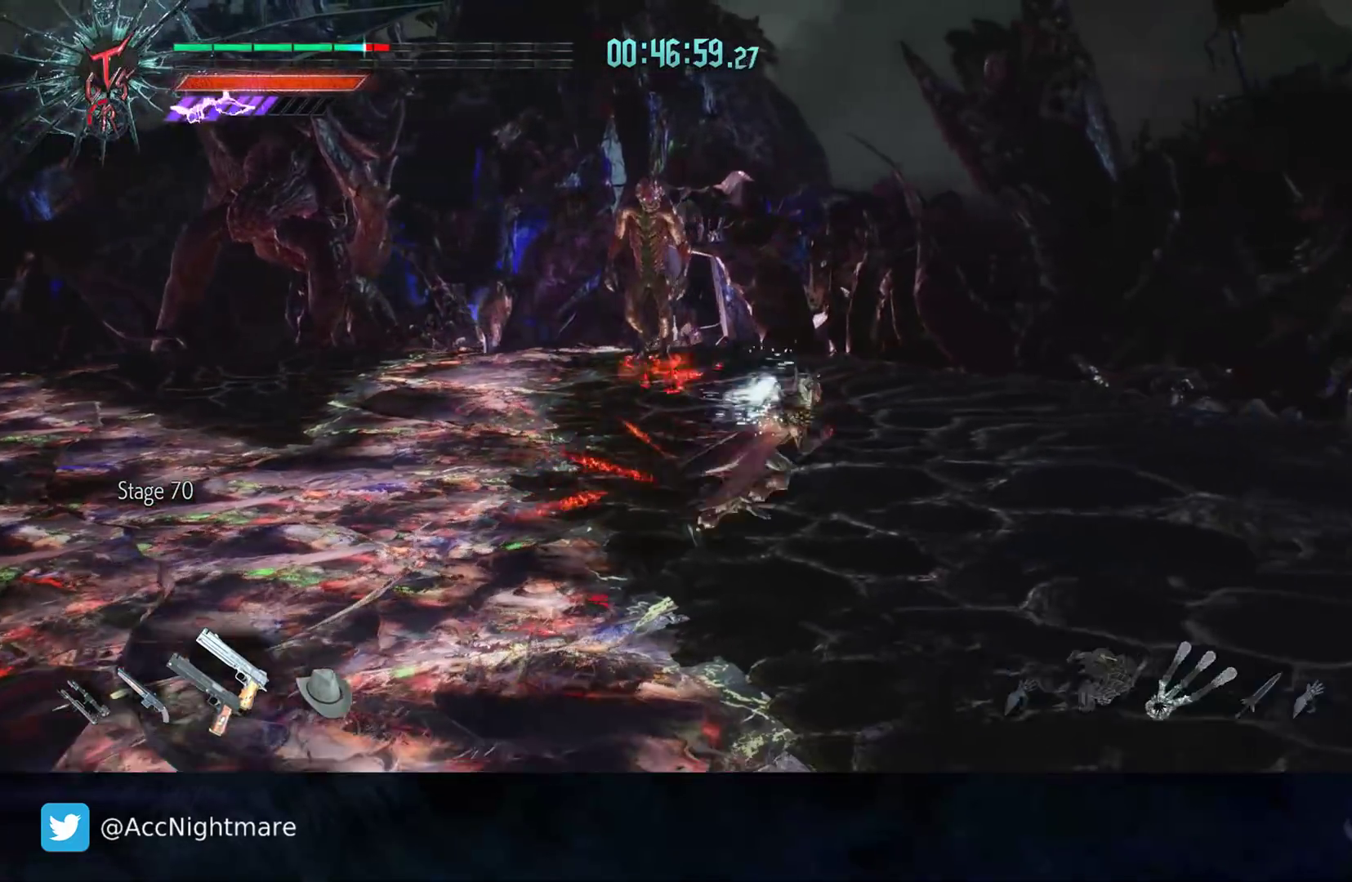
{"buttons": ["R2"], "left_stick": "center", "right_stick": "center", "events": [[17, "left_stick", "up-right"], [133, "left_stick", "up"], [167, "L1", "down"], [233, "L1", "up"], [283, "left_stick", "center"], [317, "R2", "down"]]}
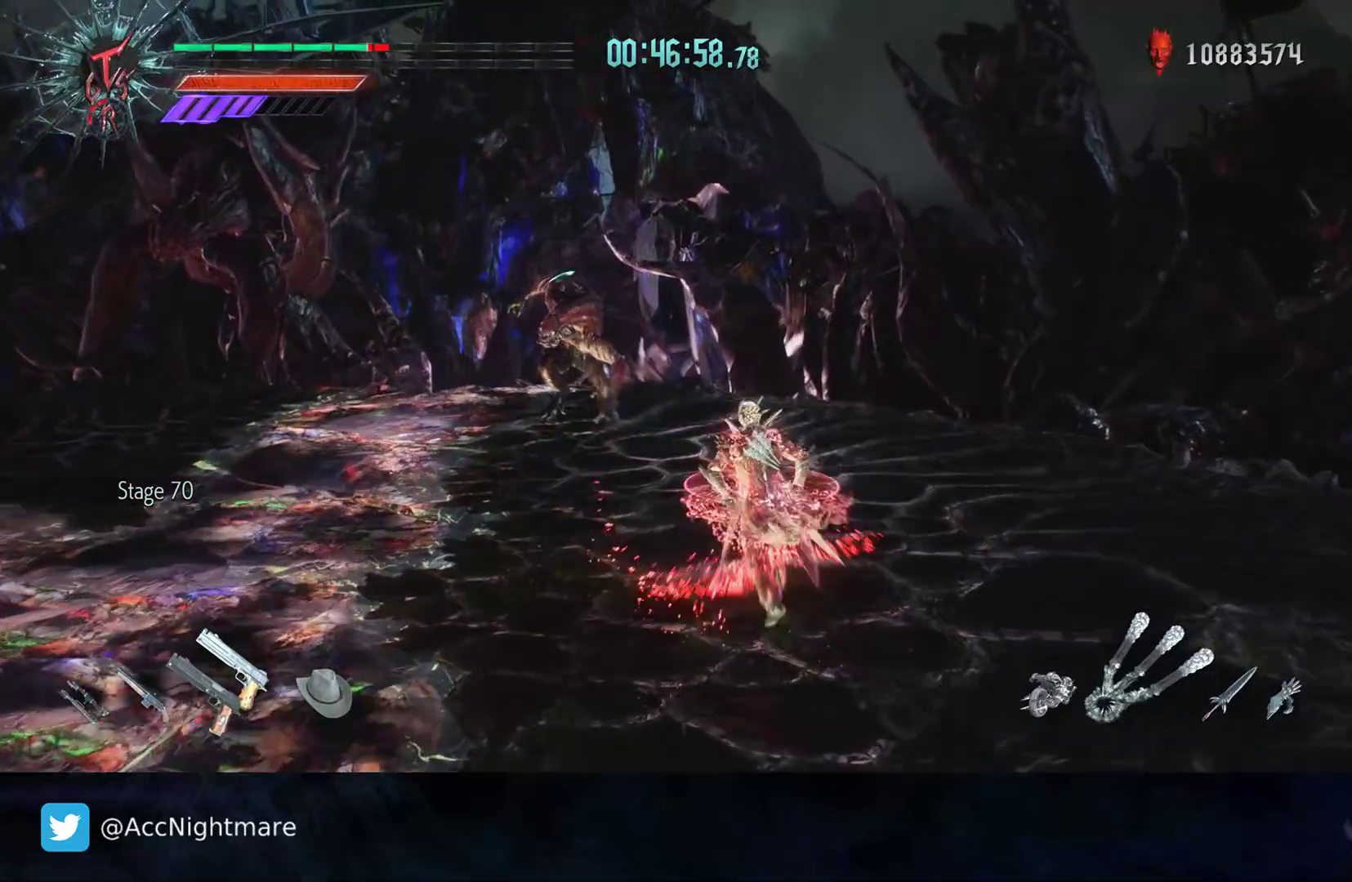
{"buttons": ["R2"], "left_stick": "up", "right_stick": "center", "events": [[417, "left_stick", "down-right"], [500, "left_stick", "up"]]}
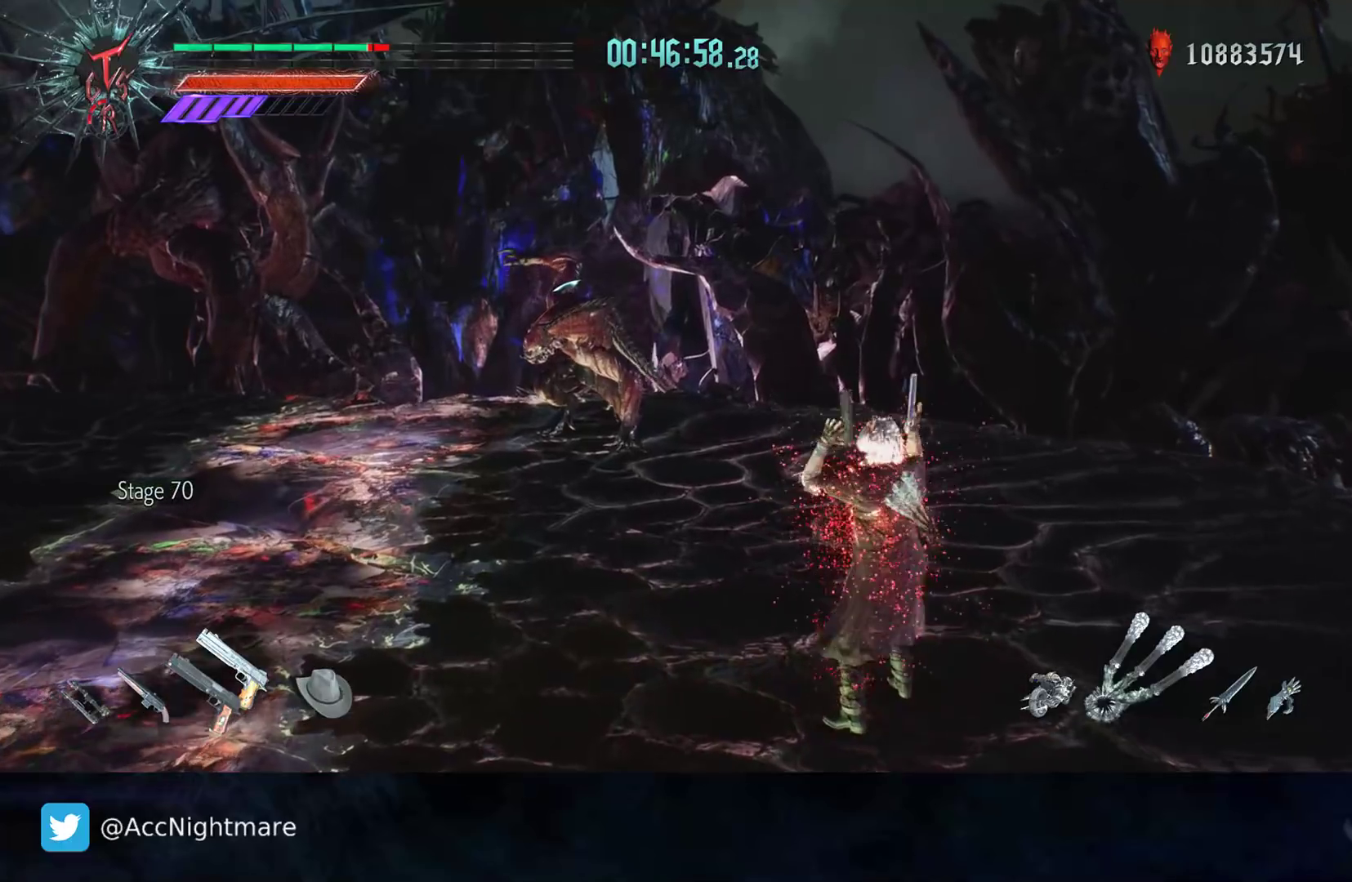
{"buttons": ["TRIANGLE", "R2"], "left_stick": "center", "right_stick": "center", "events": [[67, "TRIANGLE", "down"], [133, "left_stick", "center"]]}
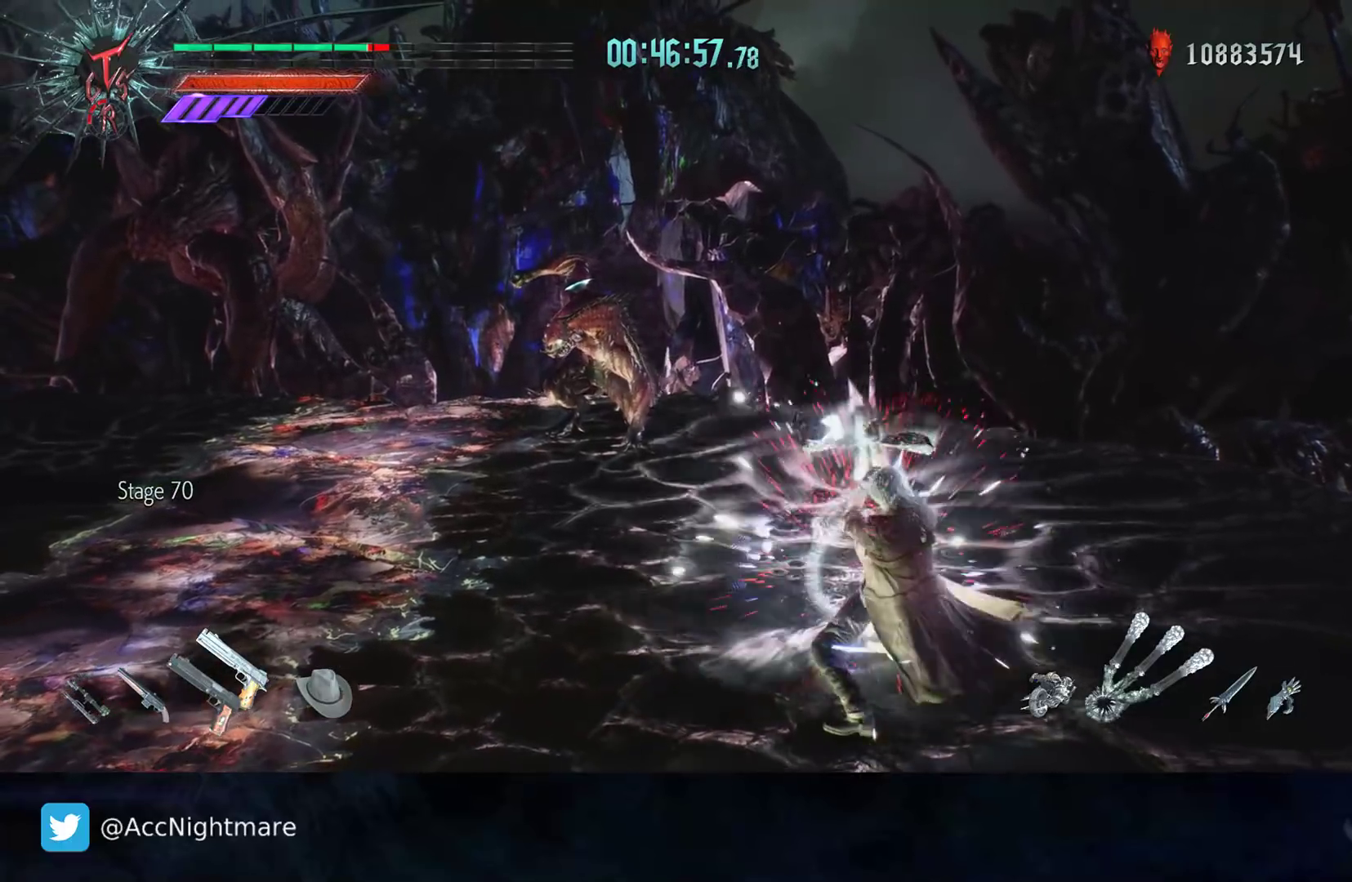
{"buttons": ["TRIANGLE", "R2"], "left_stick": "center", "right_stick": "center", "events": []}
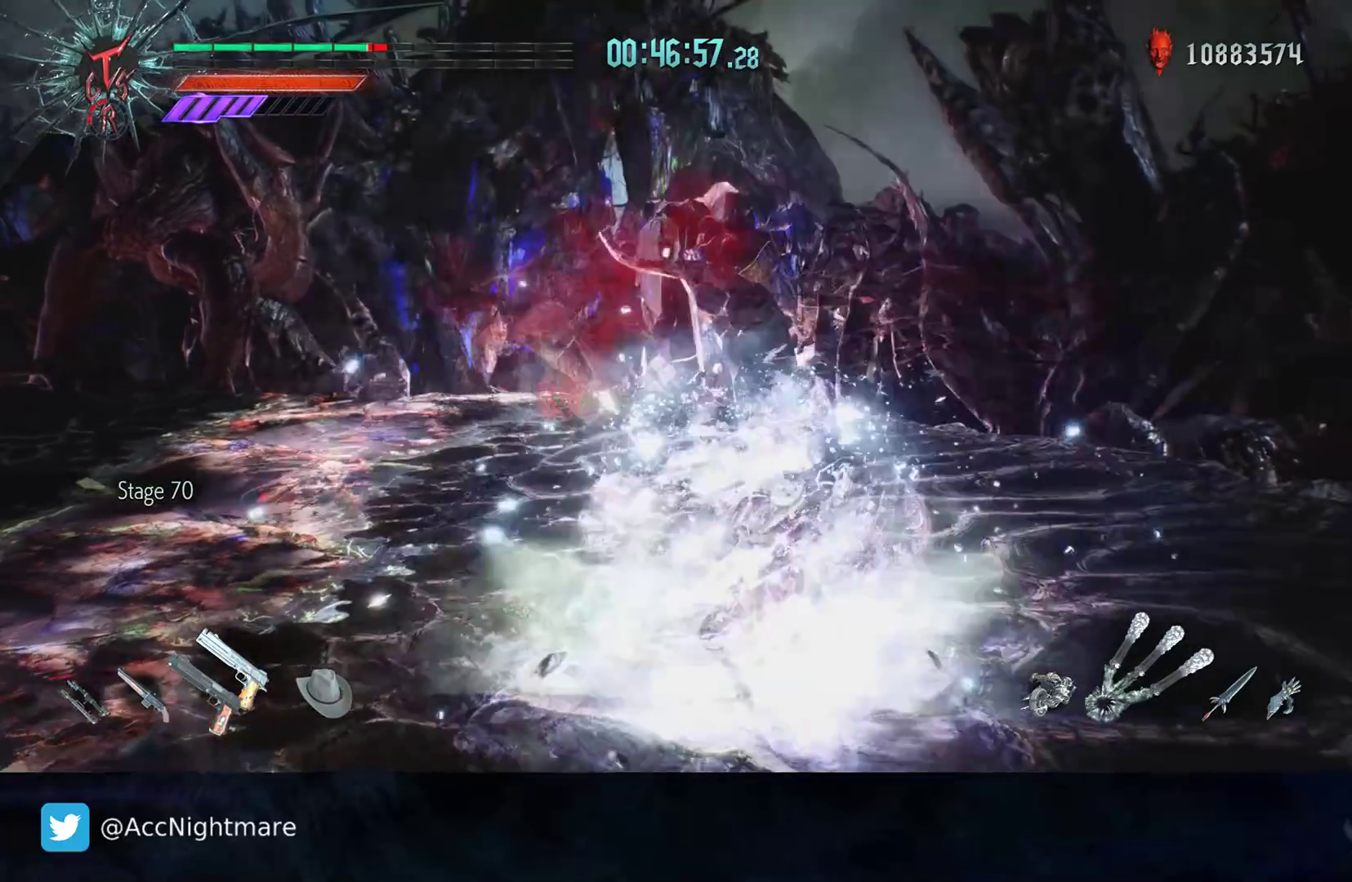
{"buttons": ["TRIANGLE", "R2"], "left_stick": "center", "right_stick": "center", "events": []}
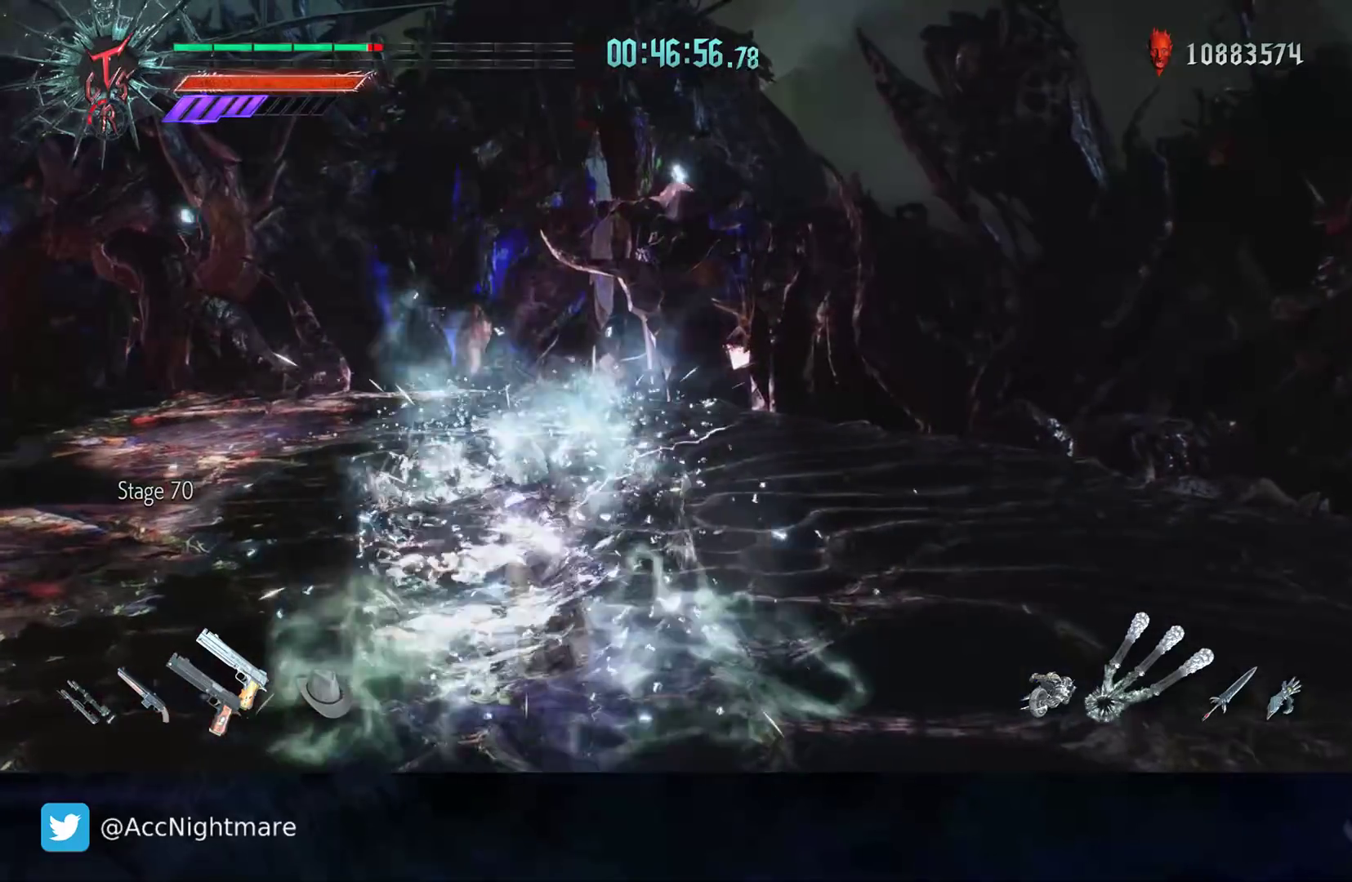
{"buttons": ["TRIANGLE", "R2"], "left_stick": "center", "right_stick": "center", "events": []}
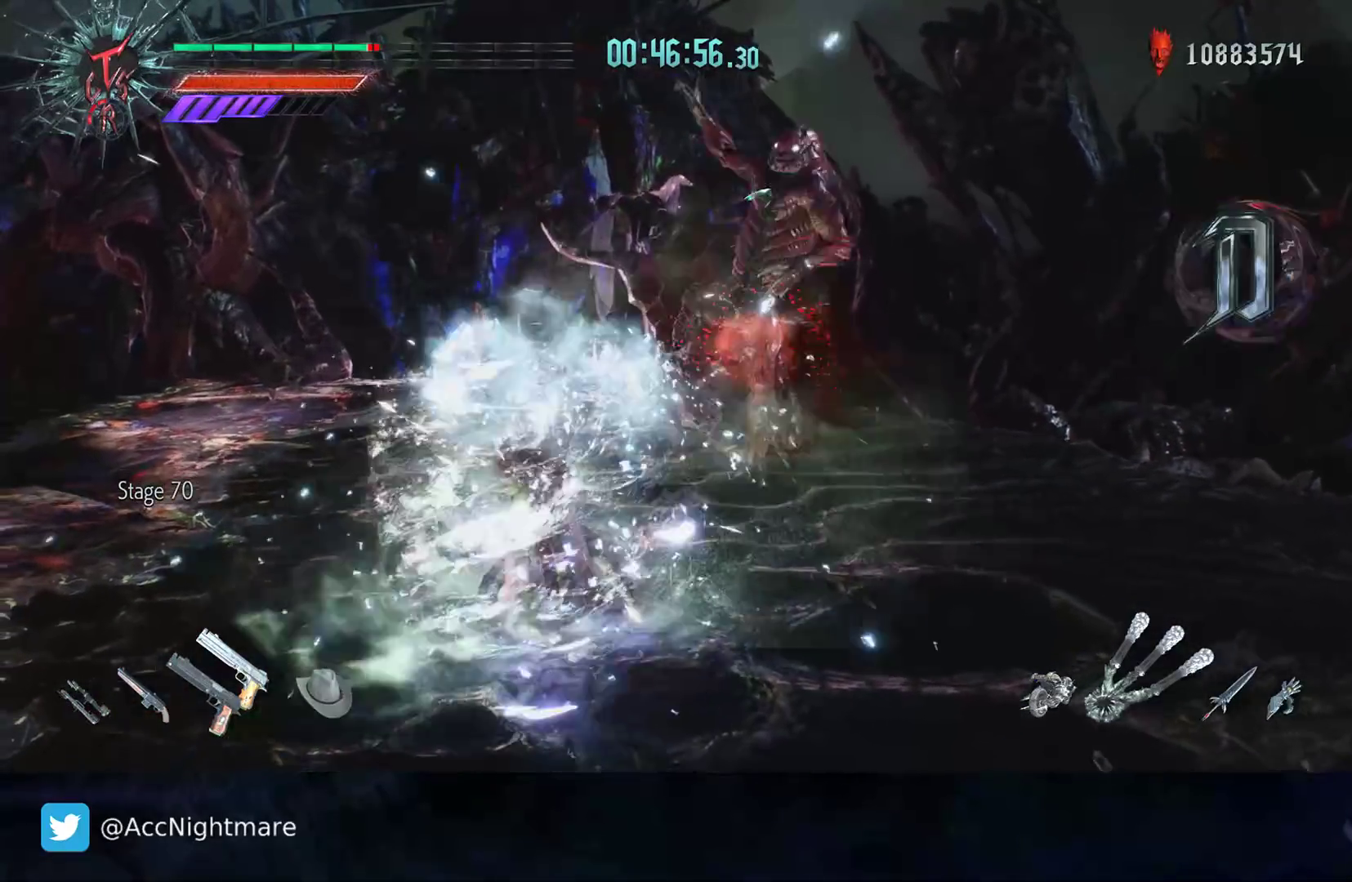
{"buttons": [], "left_stick": "up-right", "right_stick": "center", "events": [[133, "TRIANGLE", "up"], [133, "left_stick", "up-right"], [150, "R2", "up"], [217, "R2", "down"], [417, "R2", "up"]]}
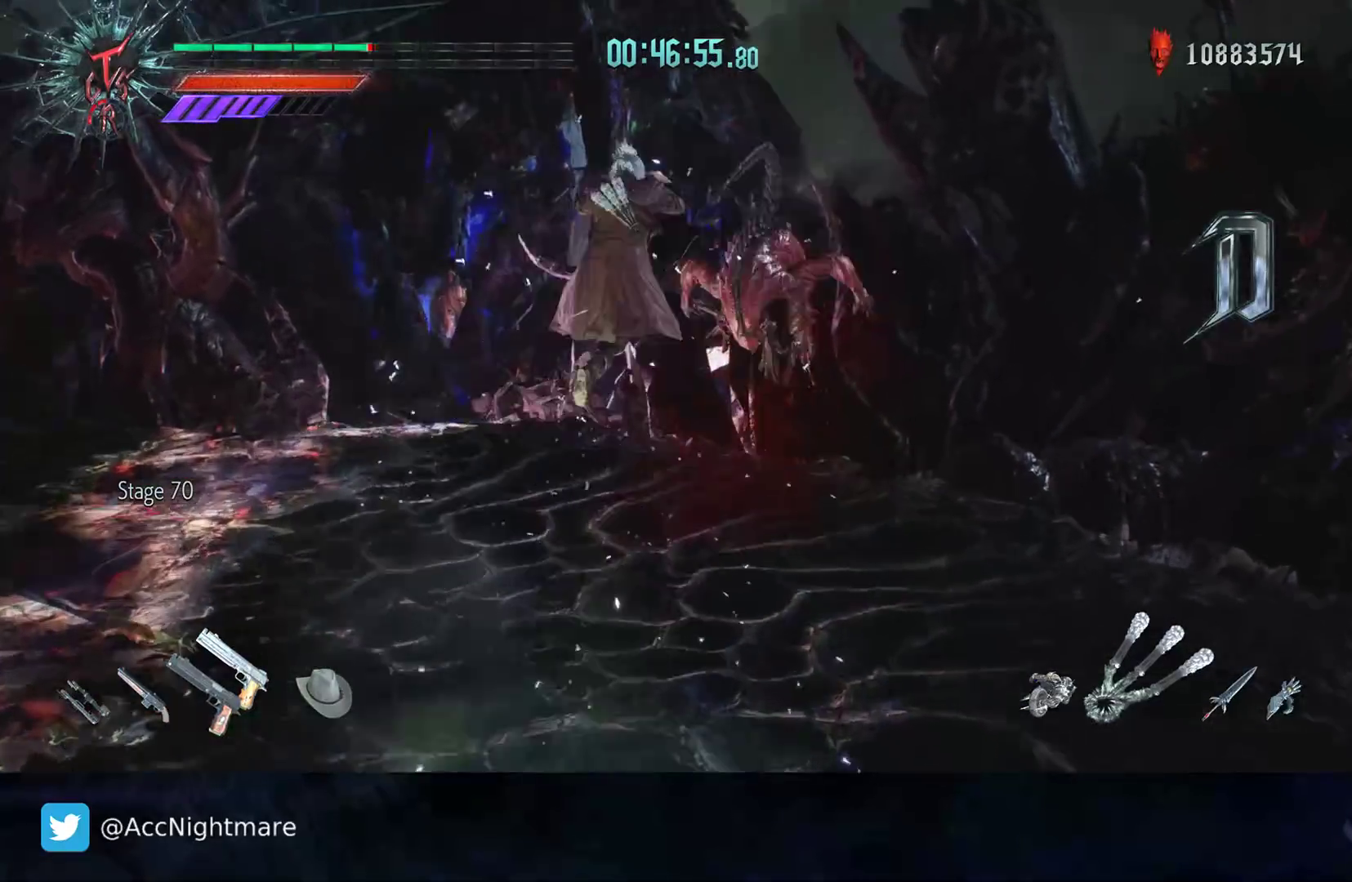
{"buttons": [], "left_stick": "up", "right_stick": "center", "events": [[267, "left_stick", "up"]]}
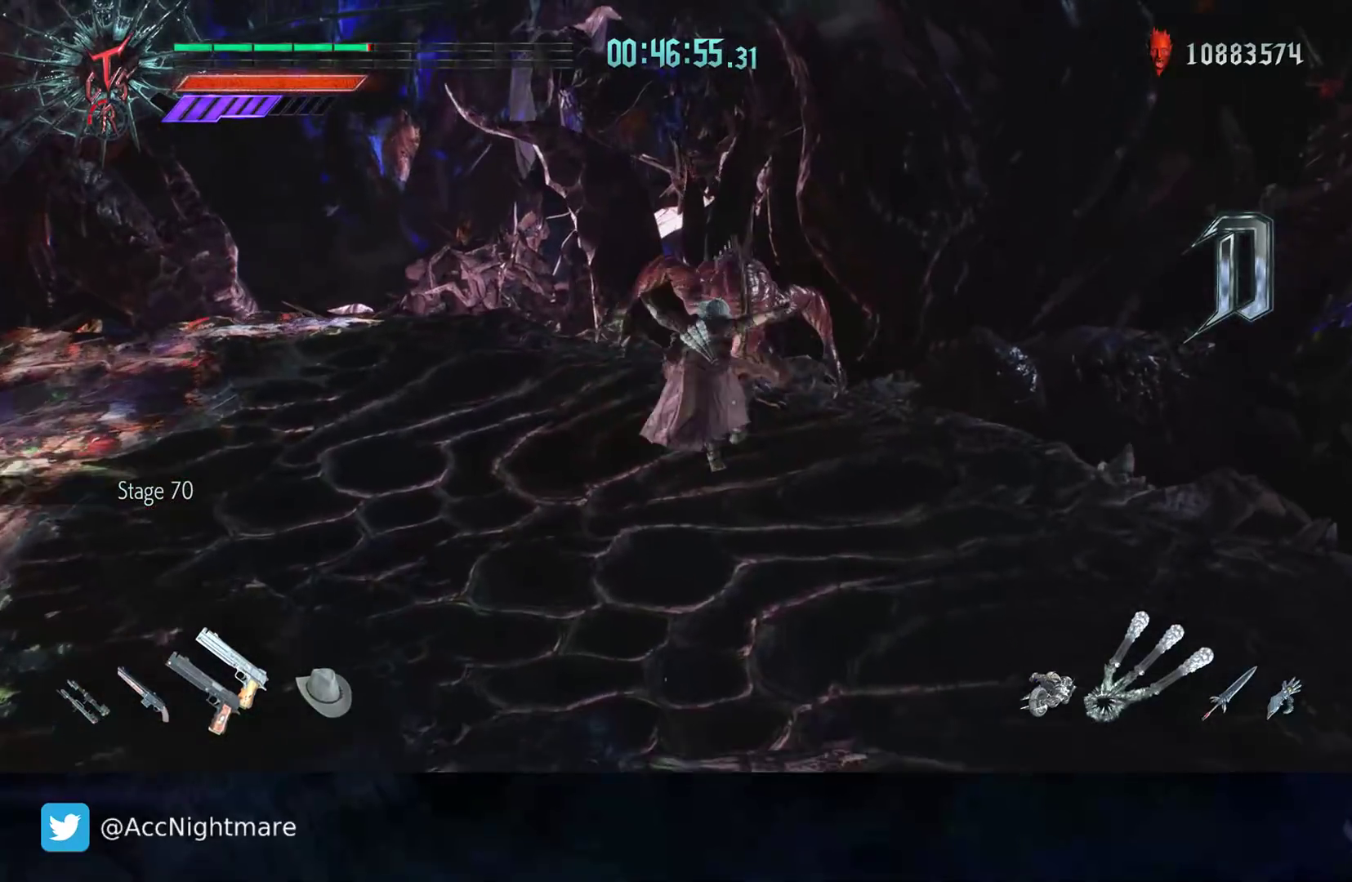
{"buttons": ["TRIANGLE", "R2"], "left_stick": "center", "right_stick": "center", "events": [[200, "R2", "down"], [200, "TRIANGLE", "down"], [200, "left_stick", "center"], [283, "TRIANGLE", "up"], [350, "TRIANGLE", "down"], [417, "TRIANGLE", "up"], [483, "TRIANGLE", "down"]]}
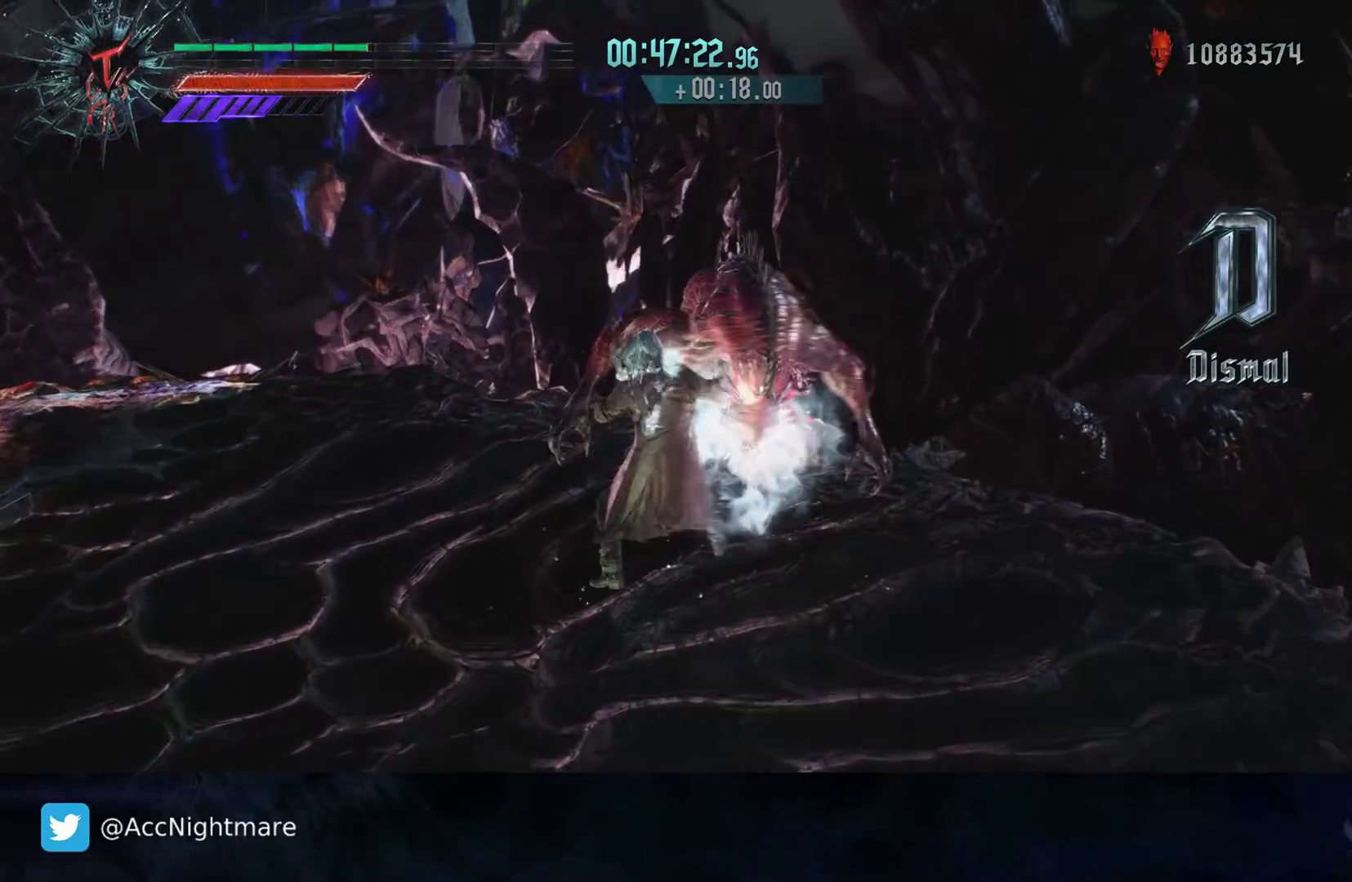
{"buttons": [], "left_stick": "center", "right_stick": "center", "events": [[50, "TRIANGLE", "up"], [117, "TRIANGLE", "down"], [183, "TRIANGLE", "up"], [350, "R2", "up"]]}
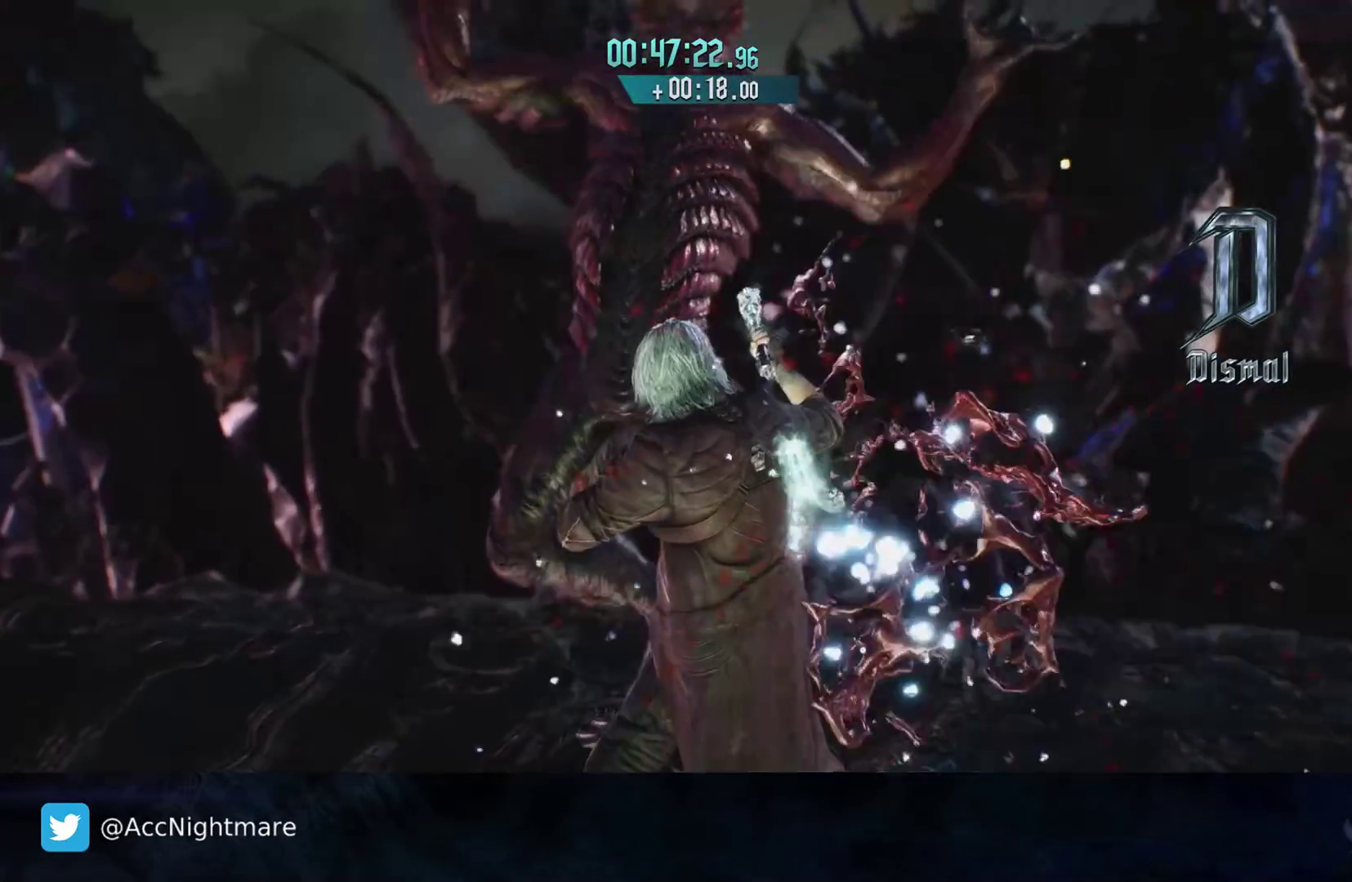
{"buttons": [], "left_stick": "center", "right_stick": "center", "events": []}
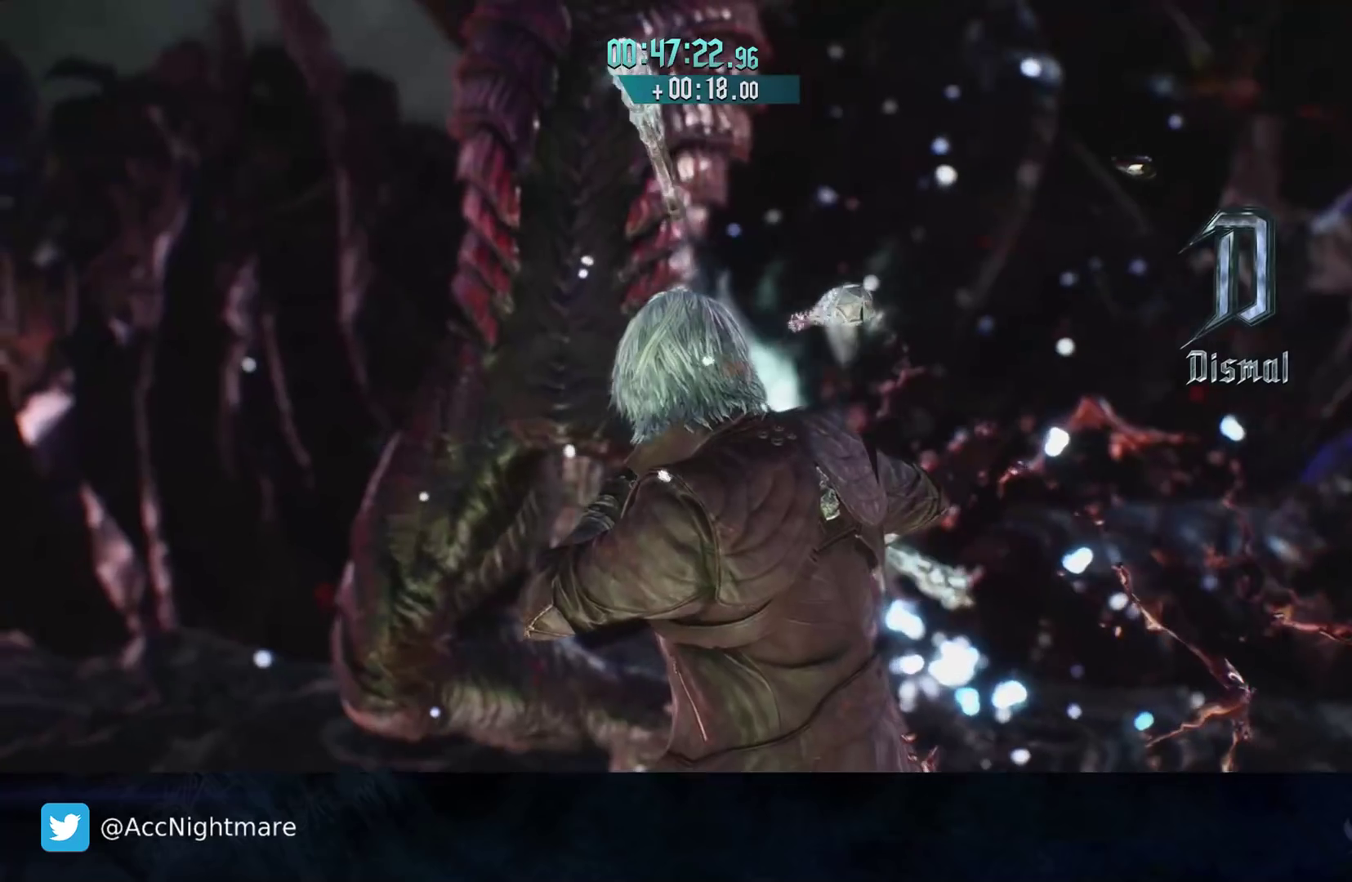
{"buttons": [], "left_stick": "center", "right_stick": "center", "events": []}
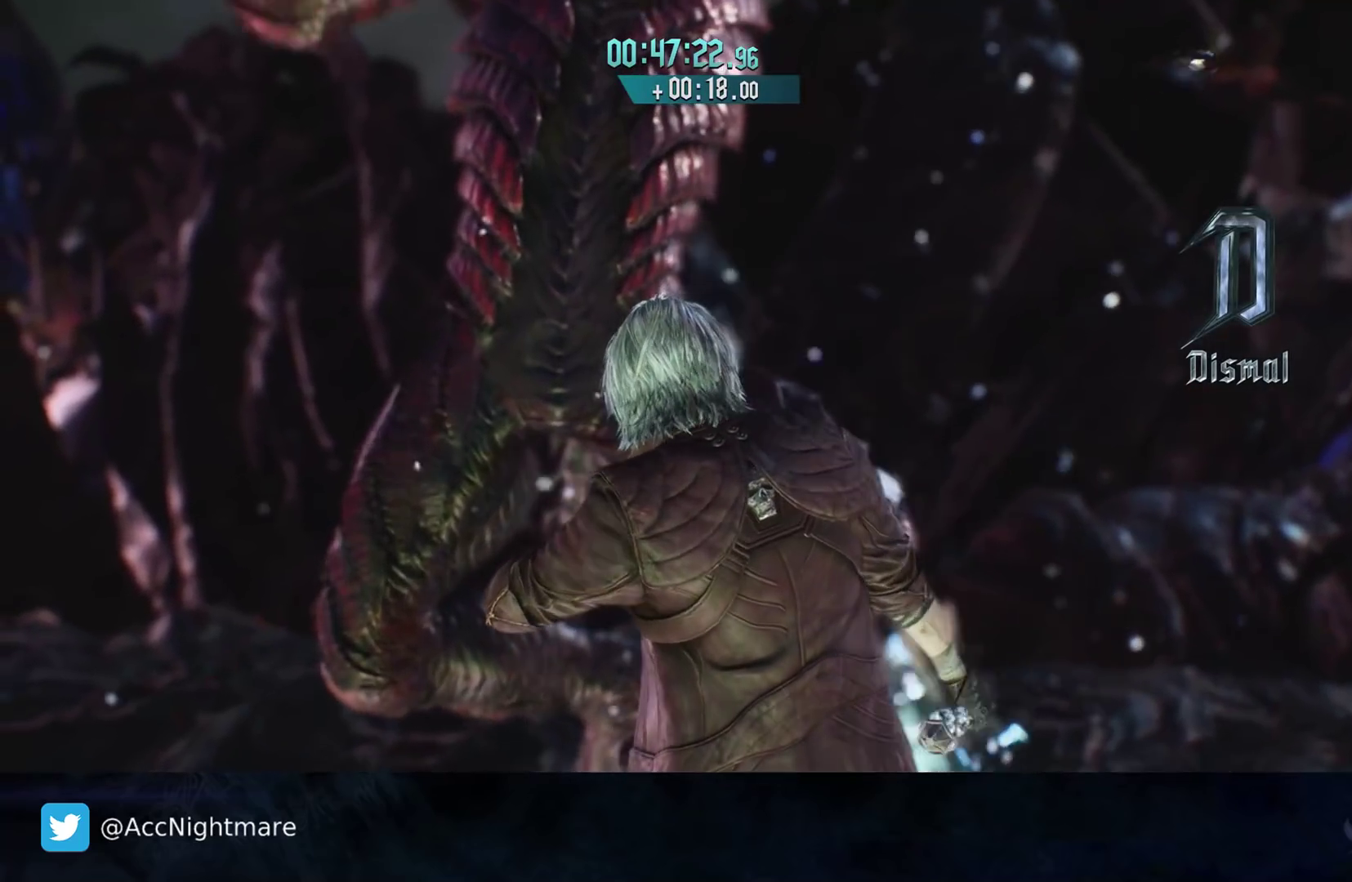
{"buttons": [], "left_stick": "center", "right_stick": "center", "events": []}
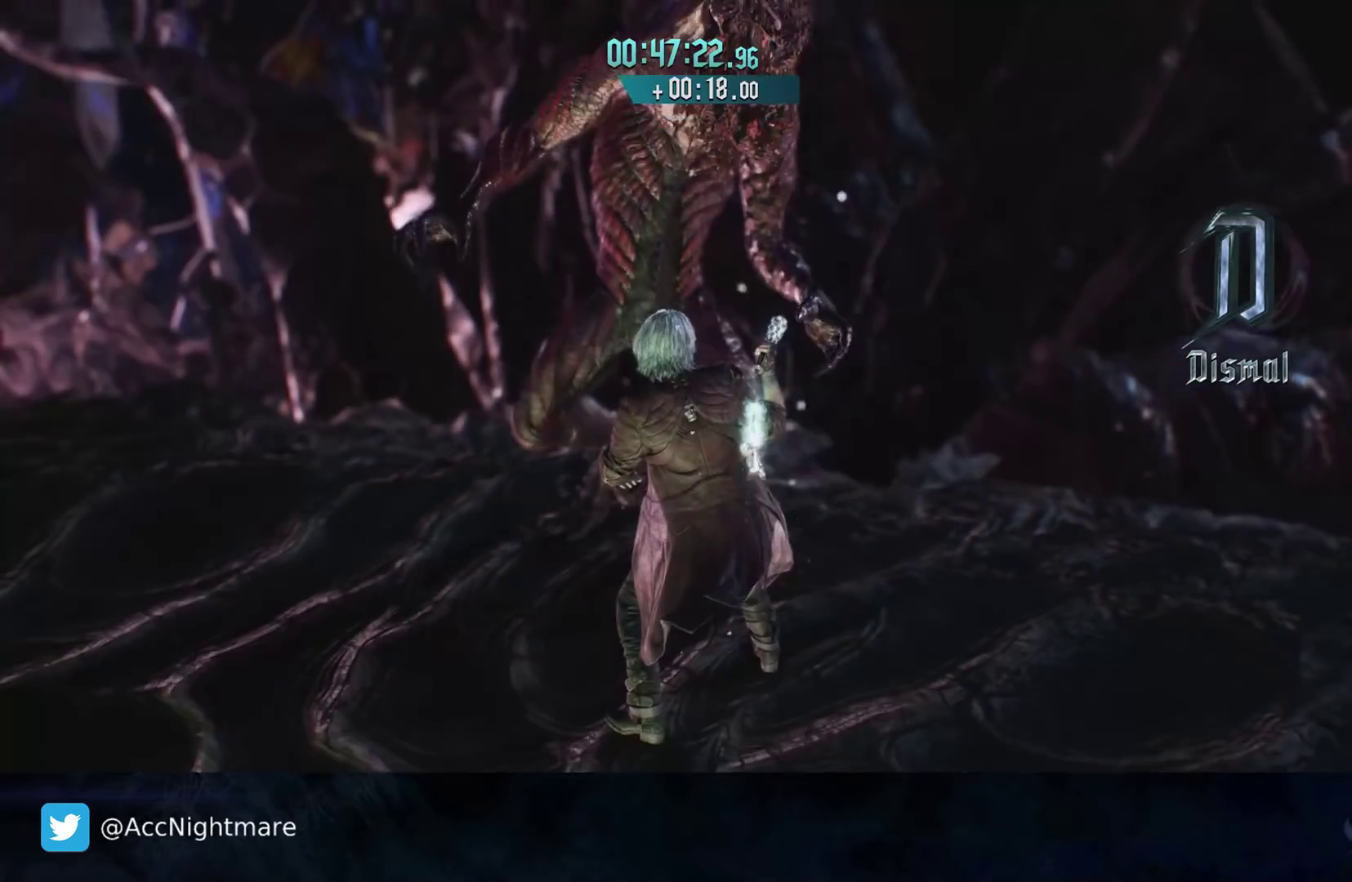
{"buttons": [], "left_stick": "center", "right_stick": "center", "events": []}
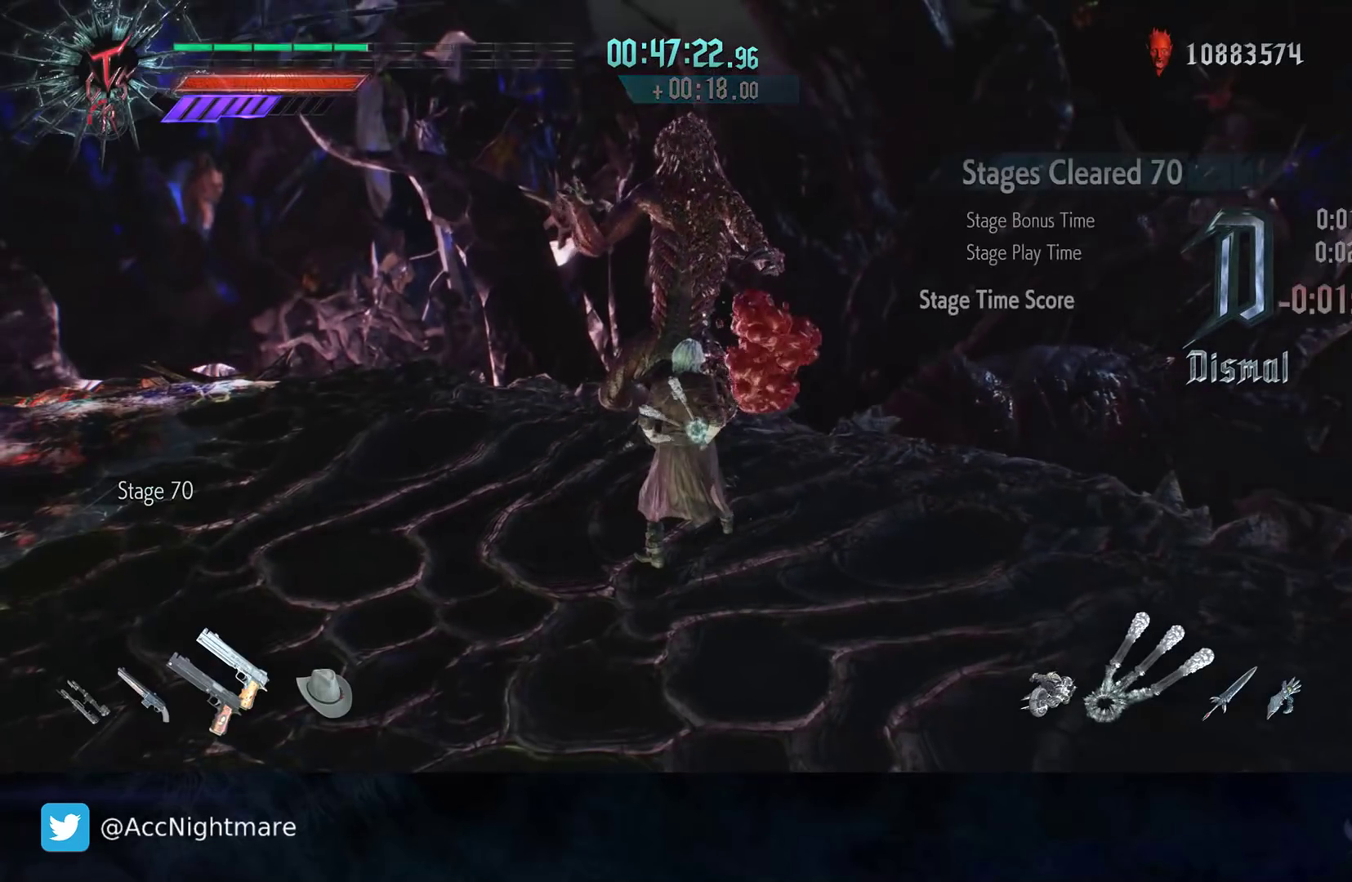
{"buttons": [], "left_stick": "center", "right_stick": "center", "events": []}
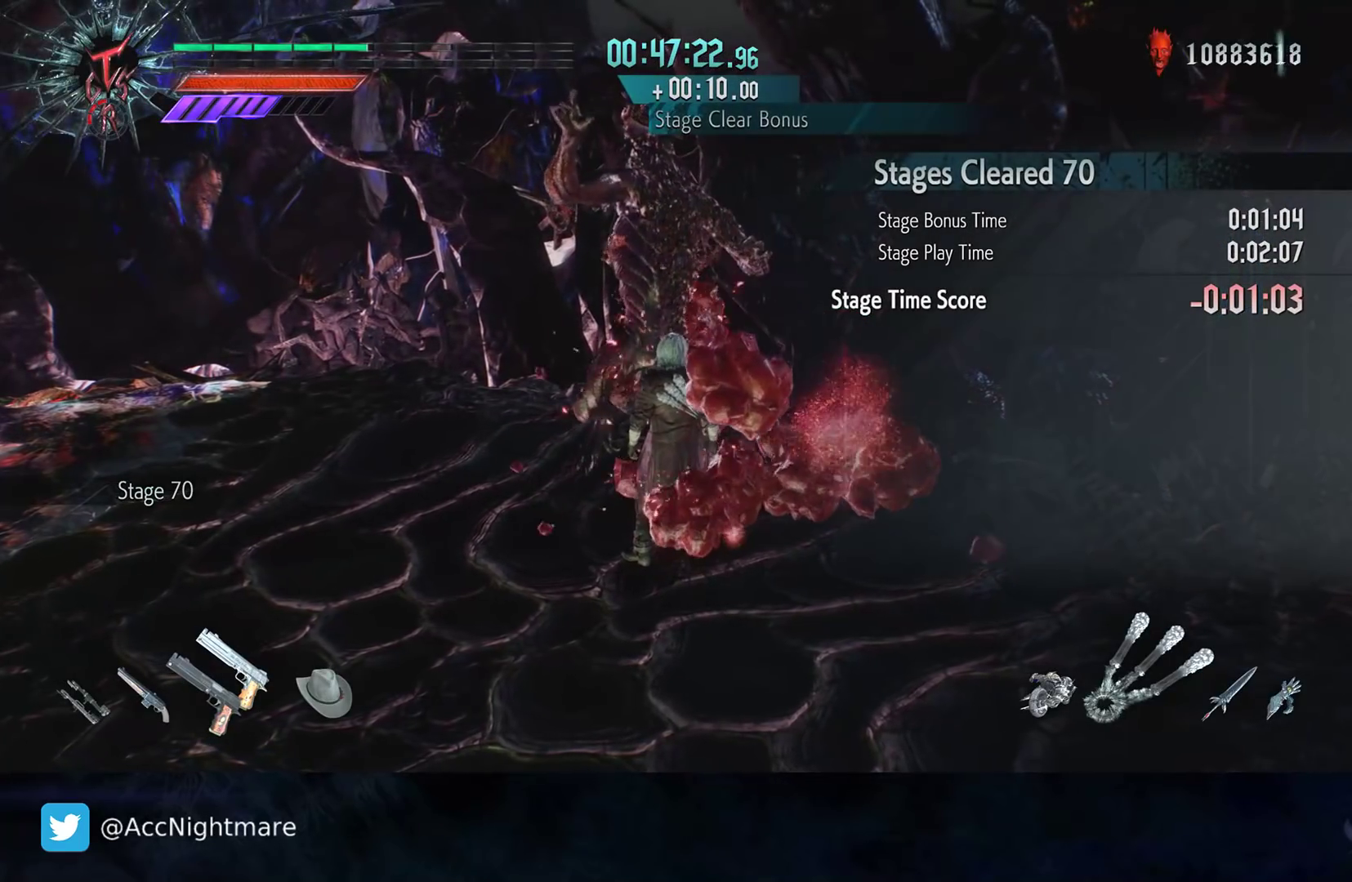
{"buttons": [], "left_stick": "center", "right_stick": "center", "events": []}
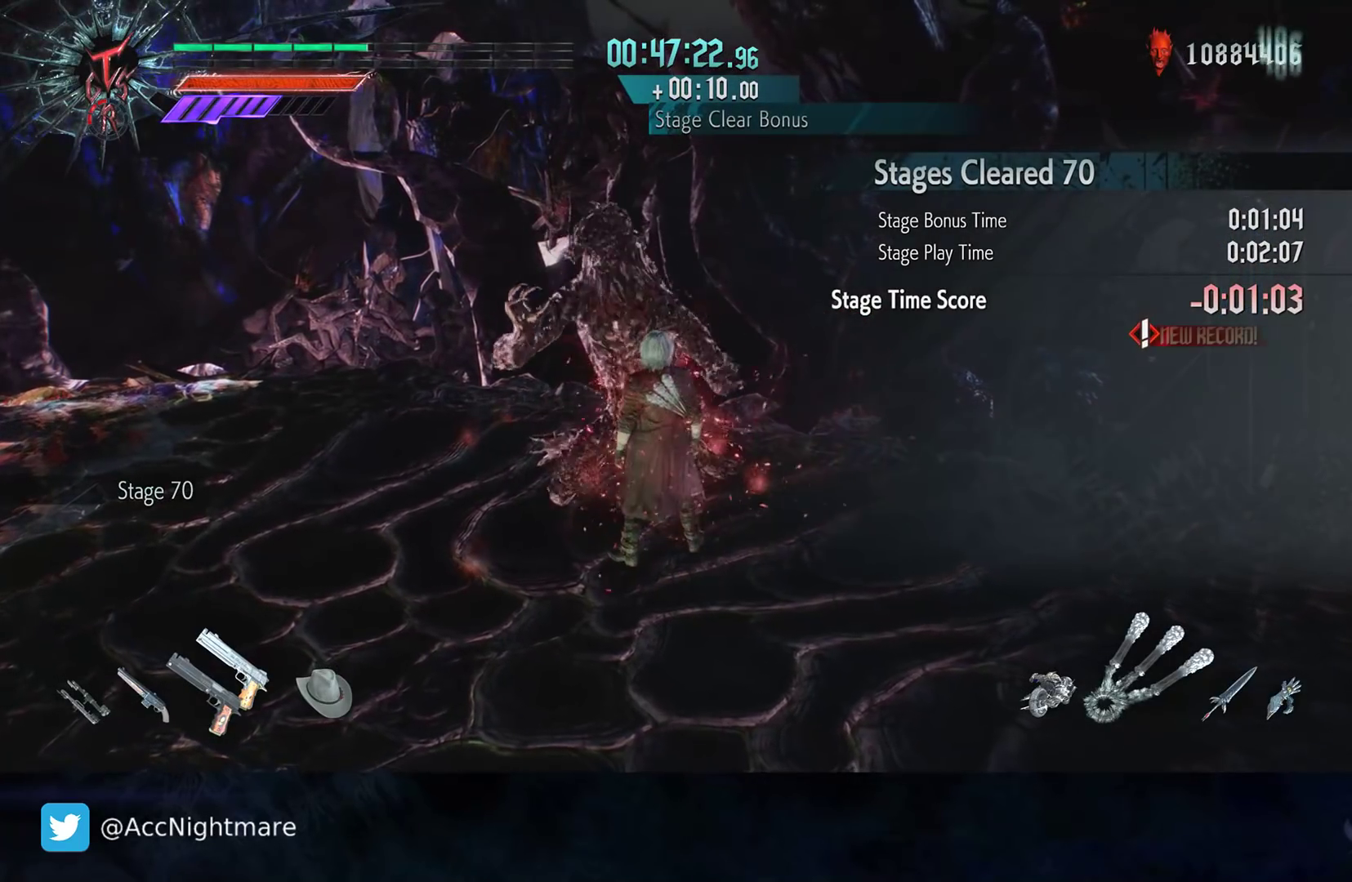
{"buttons": [], "left_stick": "center", "right_stick": "center", "events": [[133, "left_stick", "up-left"], [367, "left_stick", "center"]]}
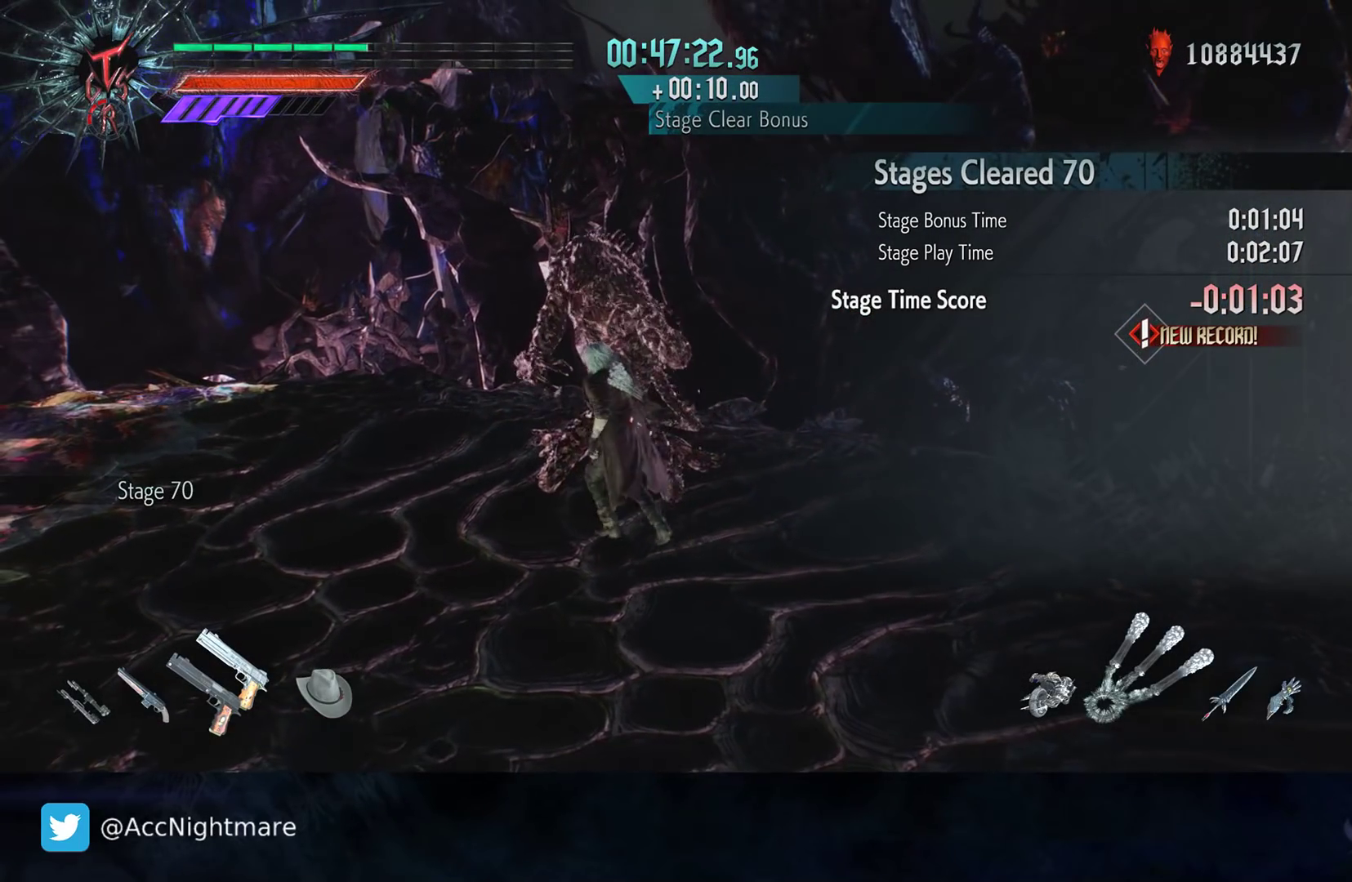
{"buttons": [], "left_stick": "center", "right_stick": "center", "events": []}
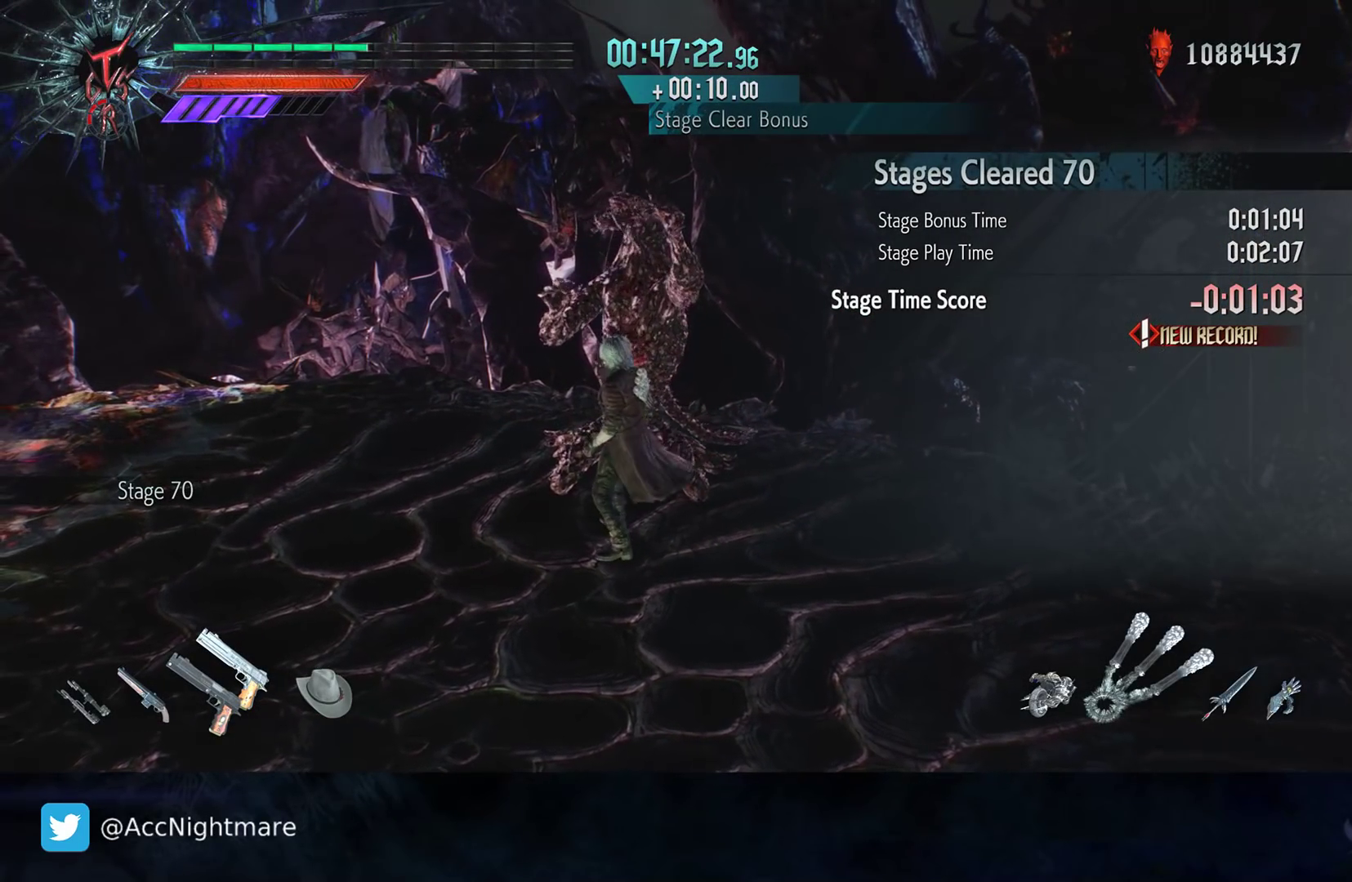
{"buttons": [], "left_stick": "center", "right_stick": "center", "events": []}
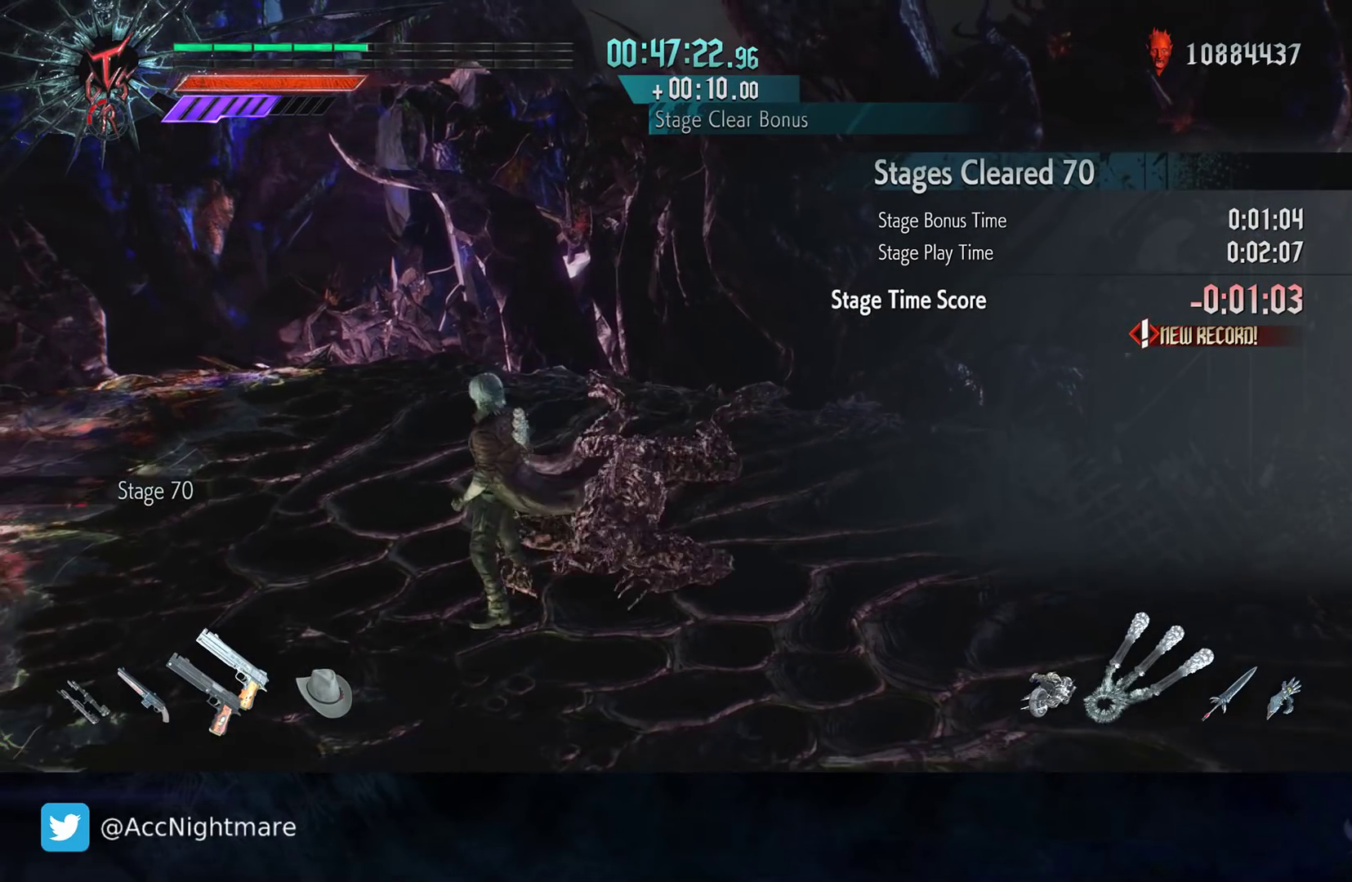
{"buttons": [], "left_stick": "center", "right_stick": "right", "events": [[50, "left_stick", "left"], [50, "right_stick", "right"], [183, "left_stick", "down-left"], [300, "left_stick", "center"]]}
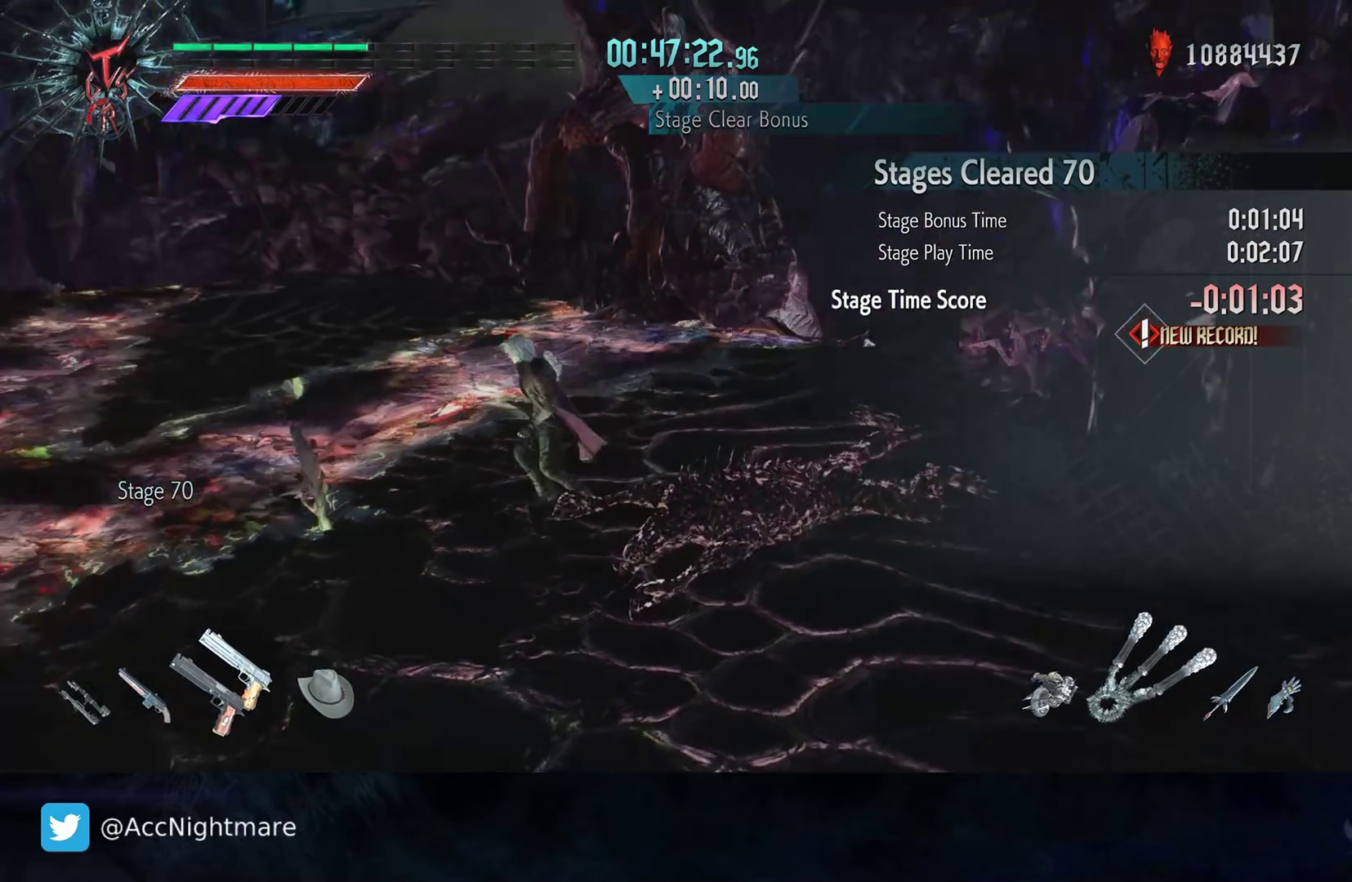
{"buttons": [], "left_stick": "center", "right_stick": "right", "events": []}
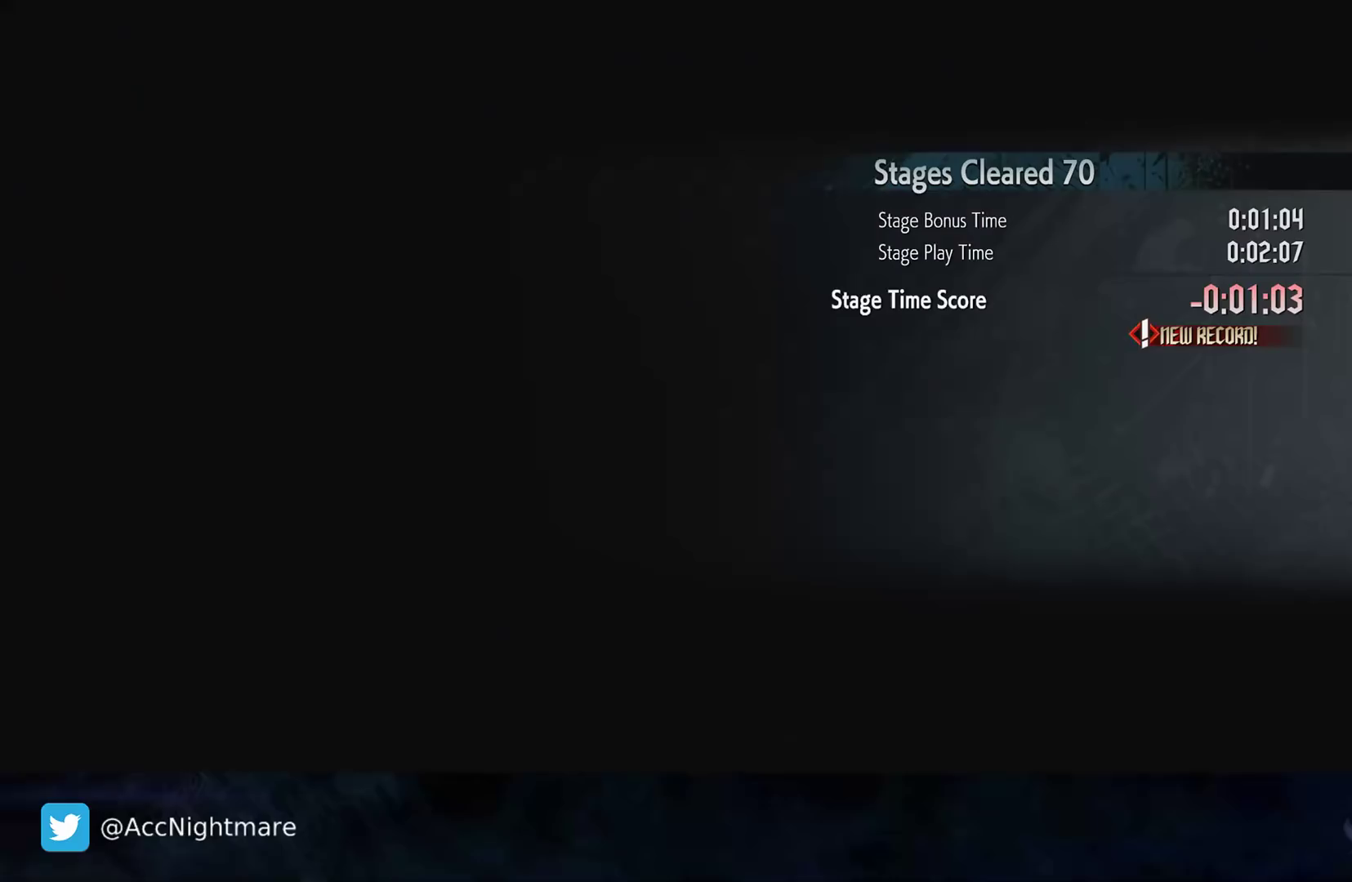
{"buttons": [], "left_stick": "center", "right_stick": "center", "events": [[333, "right_stick", "center"]]}